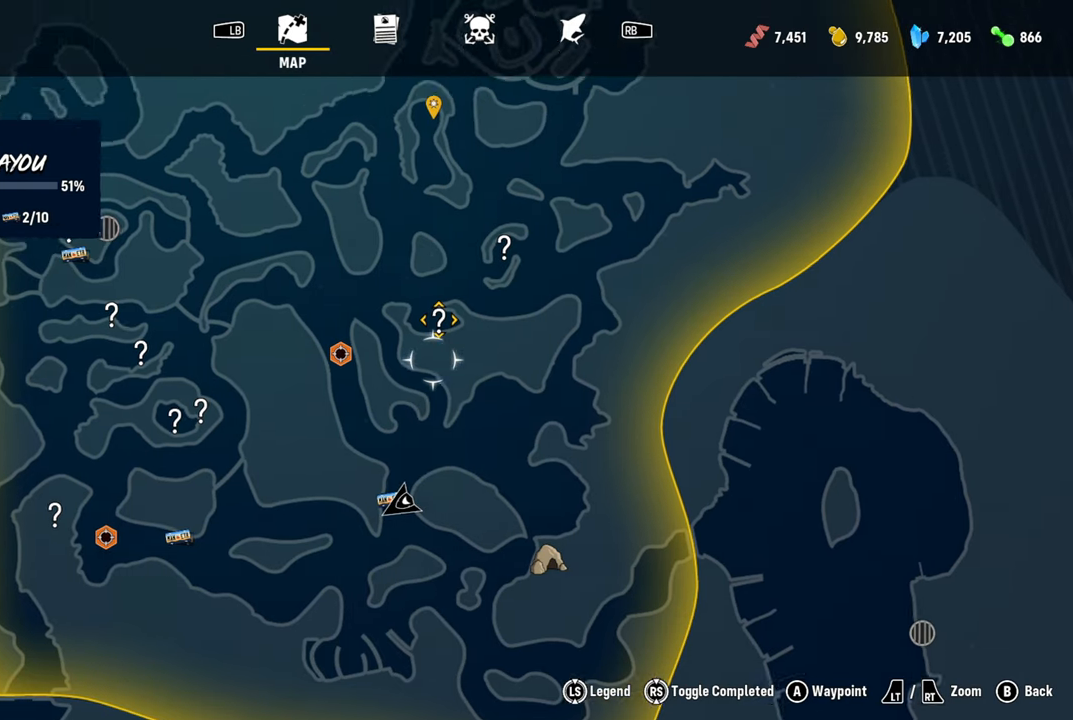
Gameplay with a controller (Xbox layout); each line is a JSON object with the inputs held at the frame after it. "events" lists button and stick changes between this image and that frame as [ms after this image, input, new state], when the widget could be followed in between.
{"buttons": [], "left_stick": "down", "right_stick": "center", "events": [[140, "left_stick", "center"], [340, "left_stick", "down"]]}
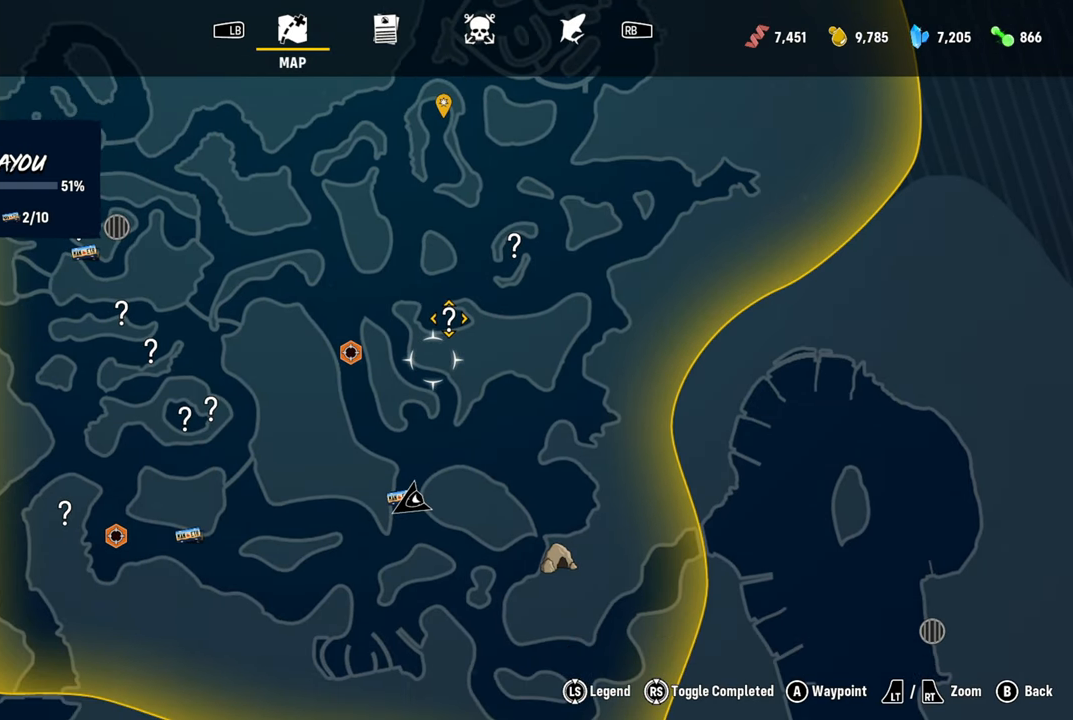
{"buttons": [], "left_stick": "center", "right_stick": "center", "events": [[40, "left_stick", "center"], [340, "left_stick", "down"], [440, "left_stick", "center"]]}
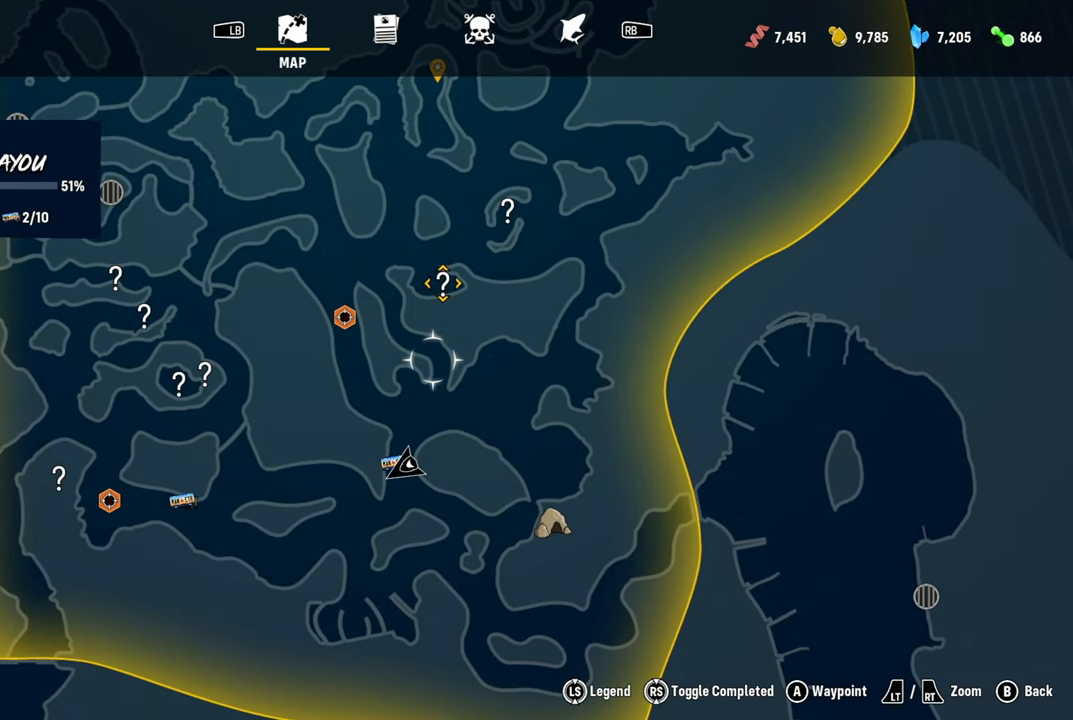
{"buttons": [], "left_stick": "center", "right_stick": "center", "events": []}
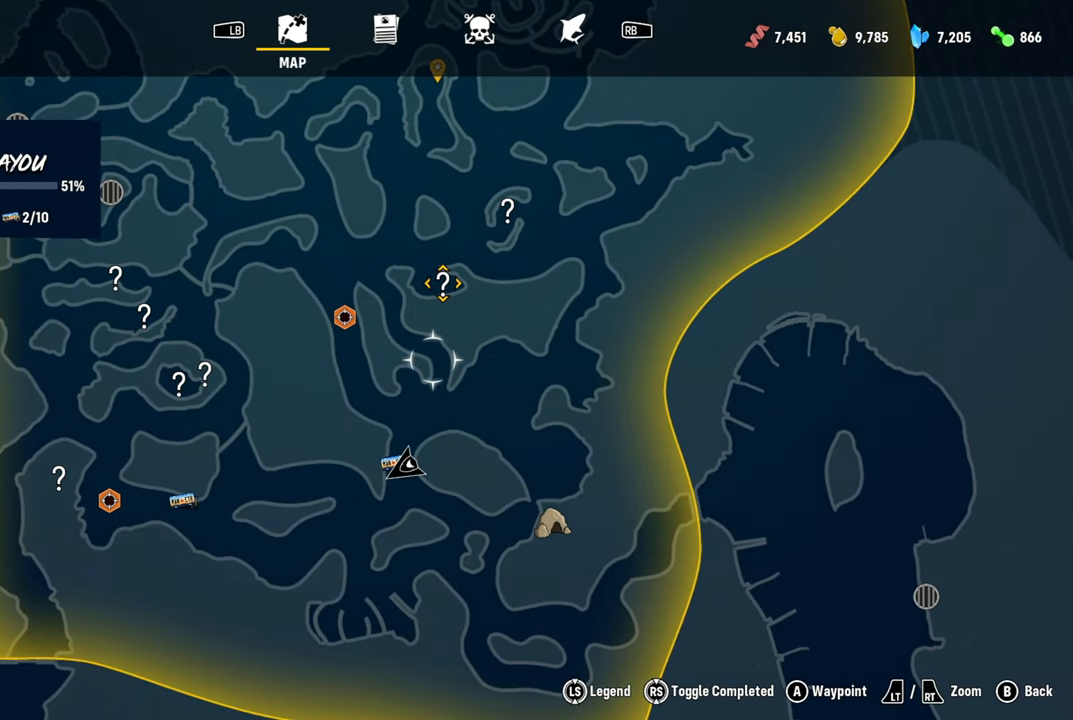
{"buttons": [], "left_stick": "center", "right_stick": "center", "events": []}
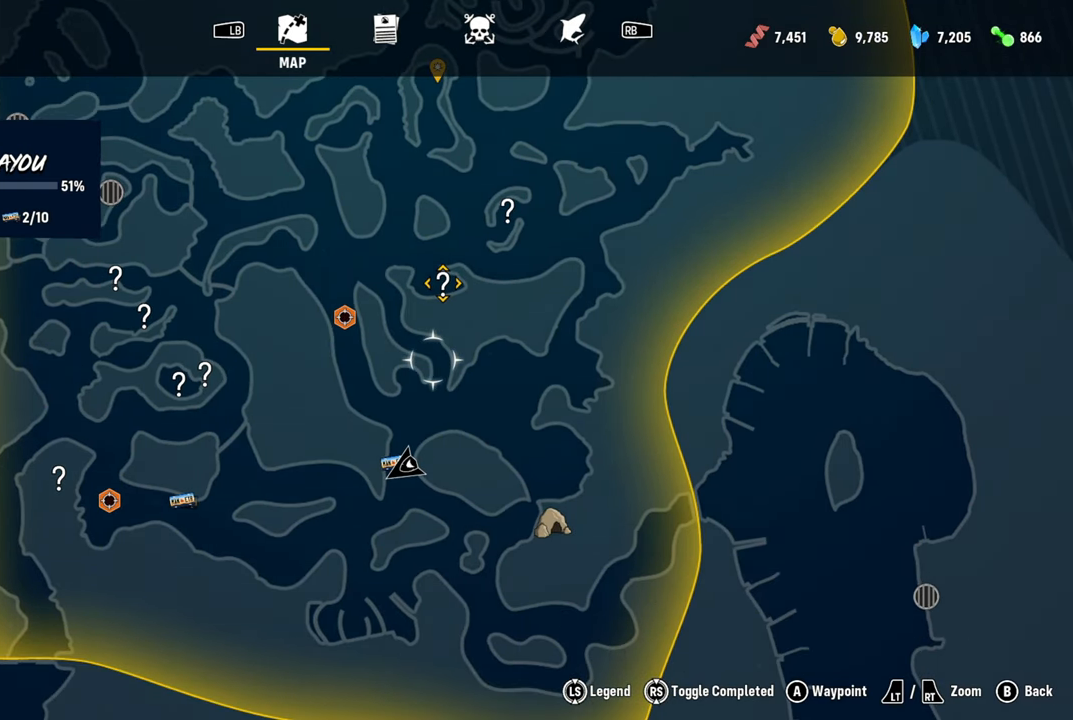
{"buttons": ["R2"], "left_stick": "center", "right_stick": "center", "events": [[60, "R2", "down"]]}
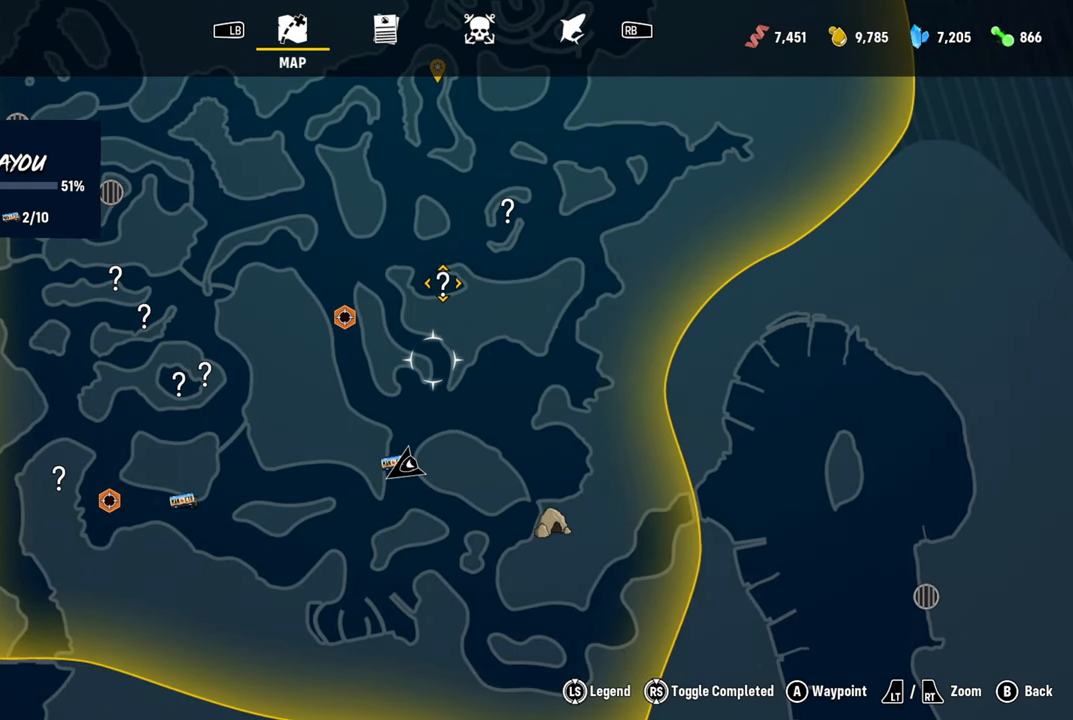
{"buttons": [], "left_stick": "center", "right_stick": "center", "events": [[60, "R2", "up"]]}
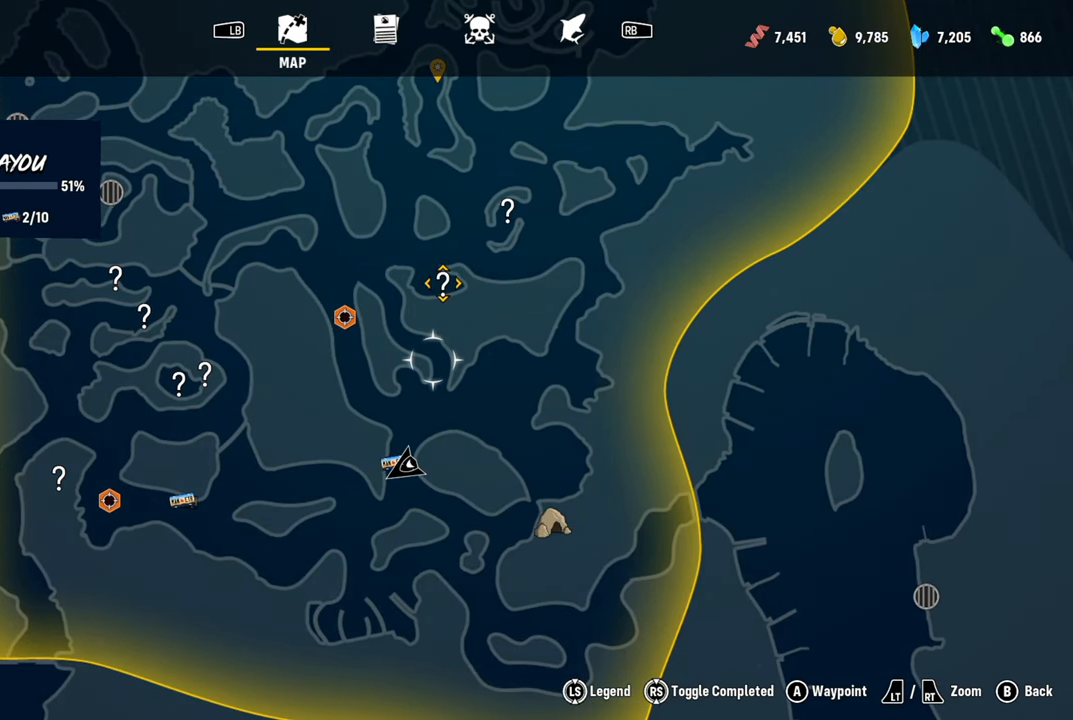
{"buttons": [], "left_stick": "center", "right_stick": "center", "events": [[100, "A", "down"], [240, "A", "up"]]}
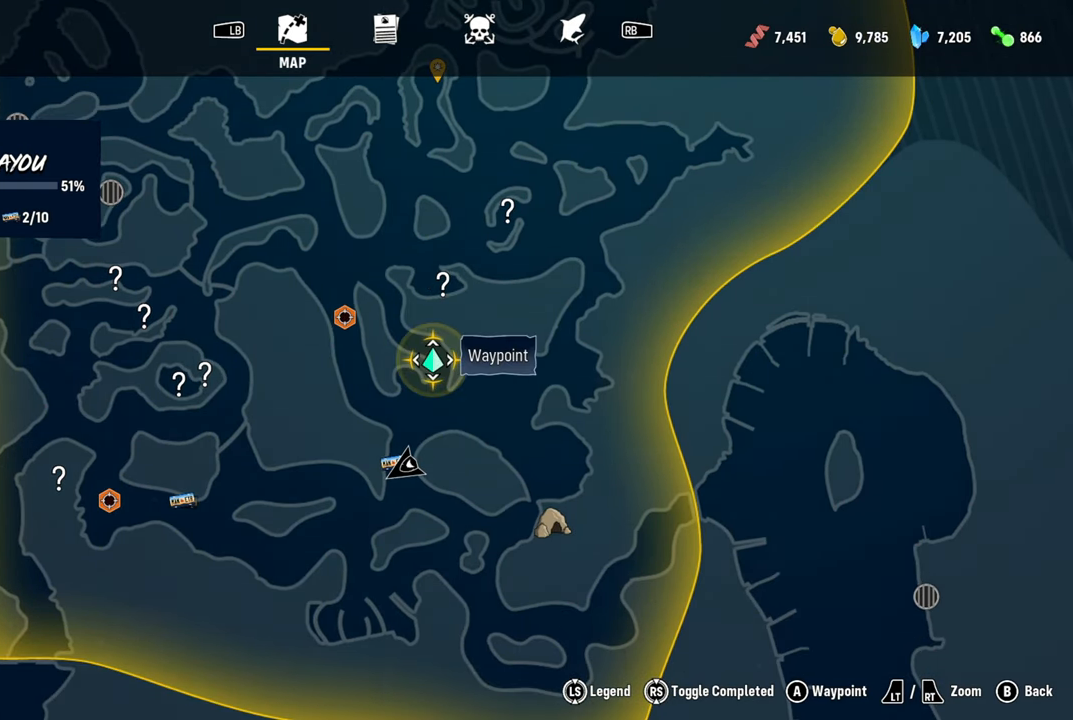
{"buttons": [], "left_stick": "center", "right_stick": "center", "events": []}
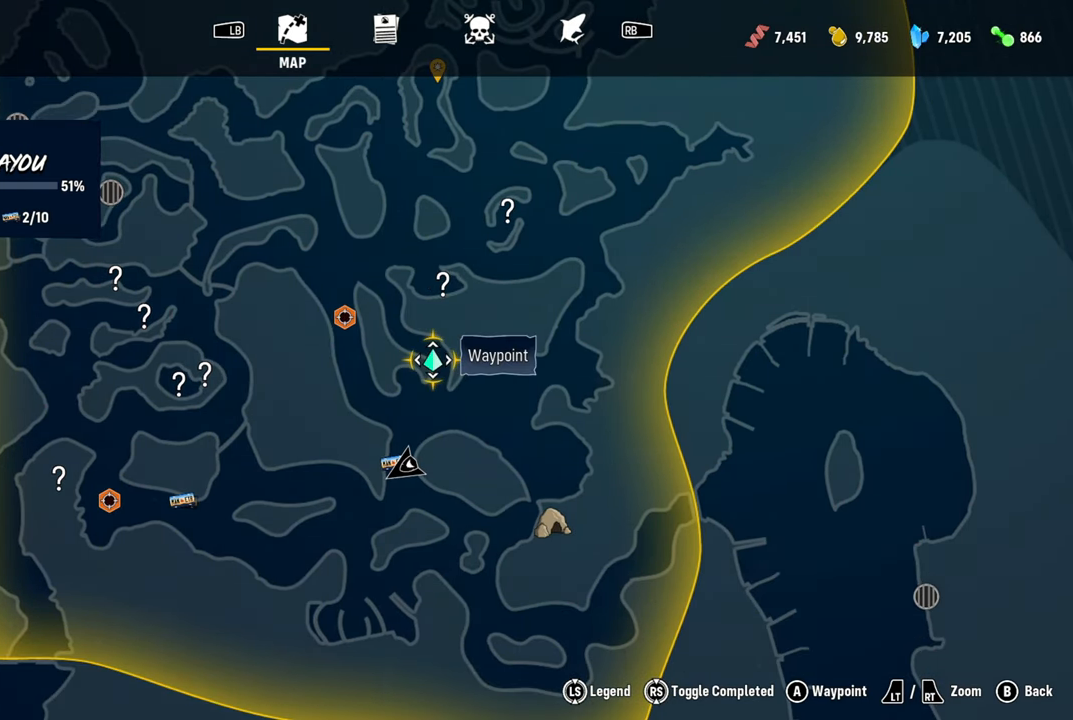
{"buttons": [], "left_stick": "center", "right_stick": "center", "events": [[140, "B", "down"], [260, "B", "up"]]}
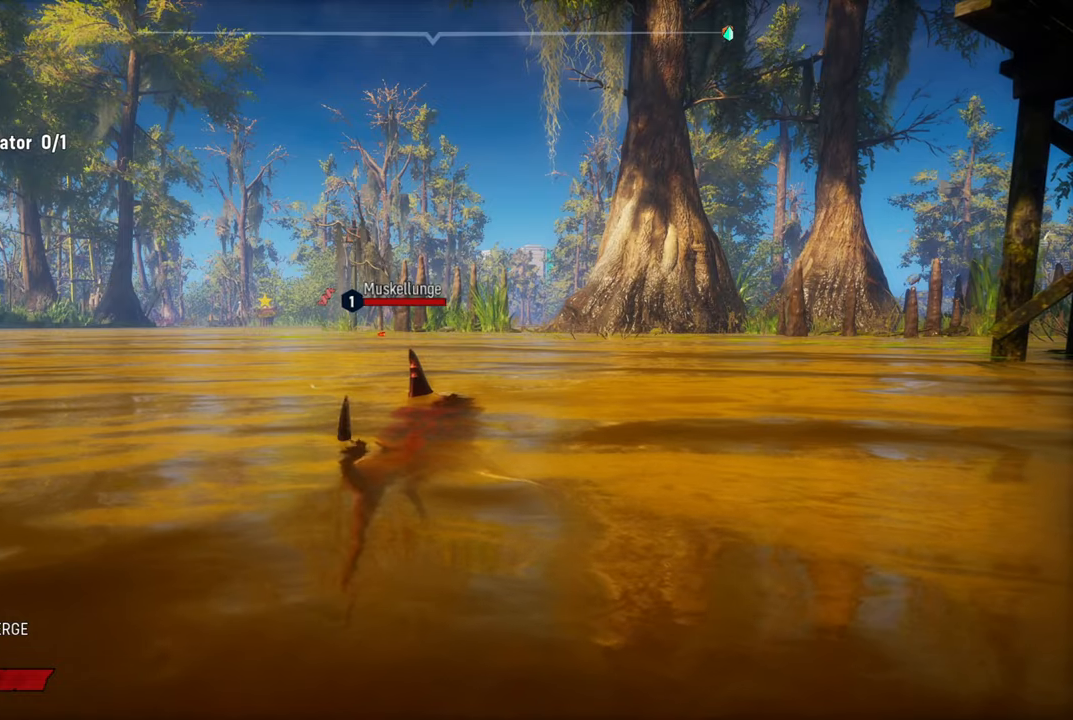
{"buttons": [], "left_stick": "up", "right_stick": "right", "events": [[320, "left_stick", "up"], [440, "right_stick", "right"]]}
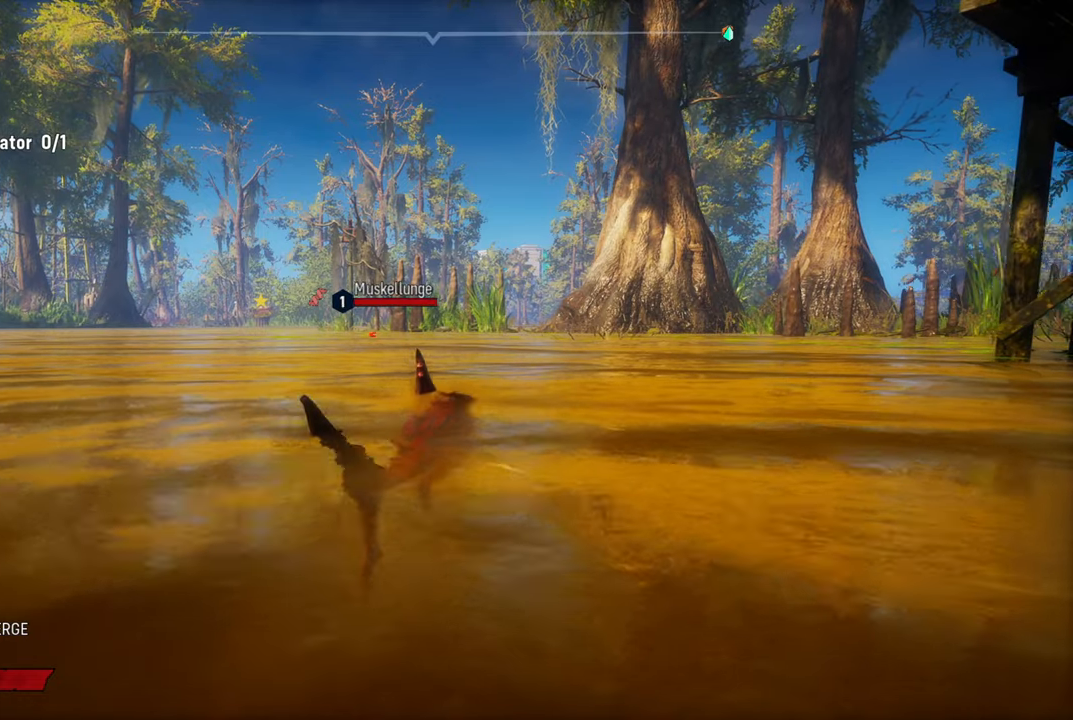
{"buttons": [], "left_stick": "up-right", "right_stick": "right", "events": [[160, "left_stick", "up-right"]]}
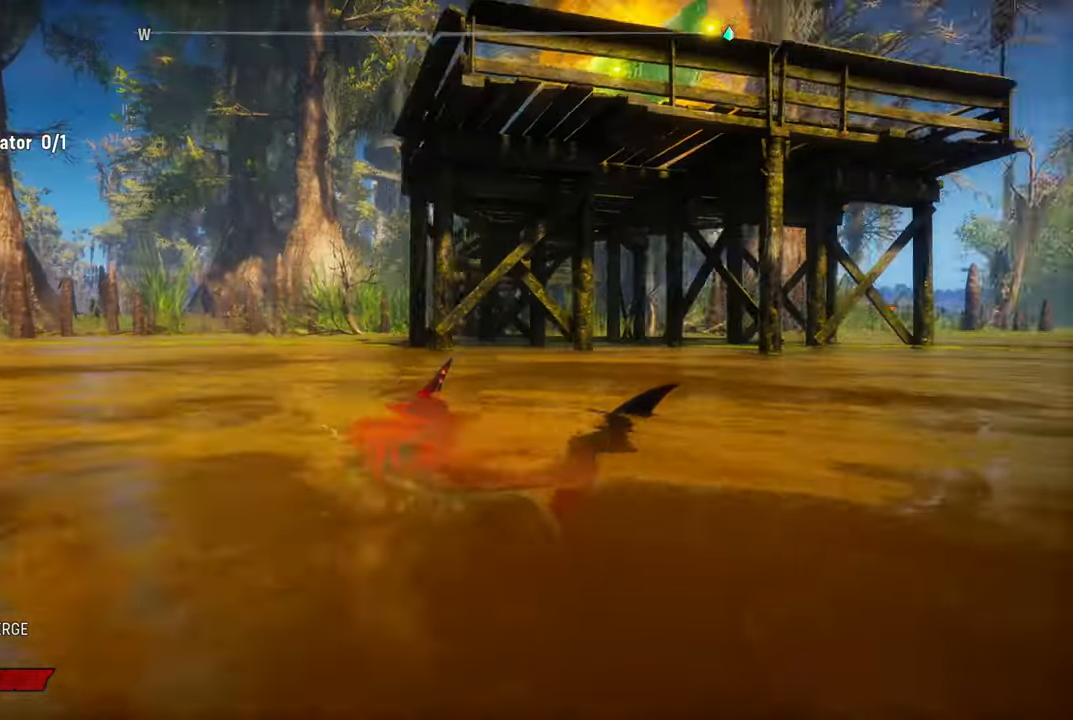
{"buttons": [], "left_stick": "up-right", "right_stick": "center", "events": [[400, "right_stick", "center"]]}
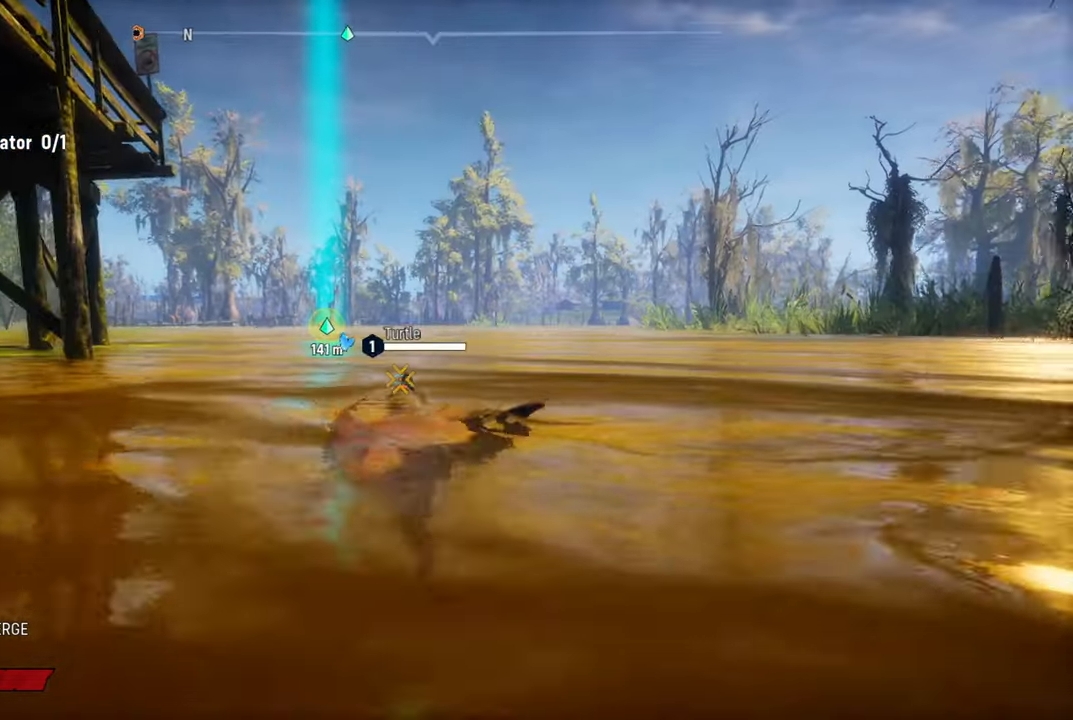
{"buttons": ["L2"], "left_stick": "up", "right_stick": "center", "events": [[60, "left_stick", "center"], [320, "left_stick", "up"], [460, "L2", "down"]]}
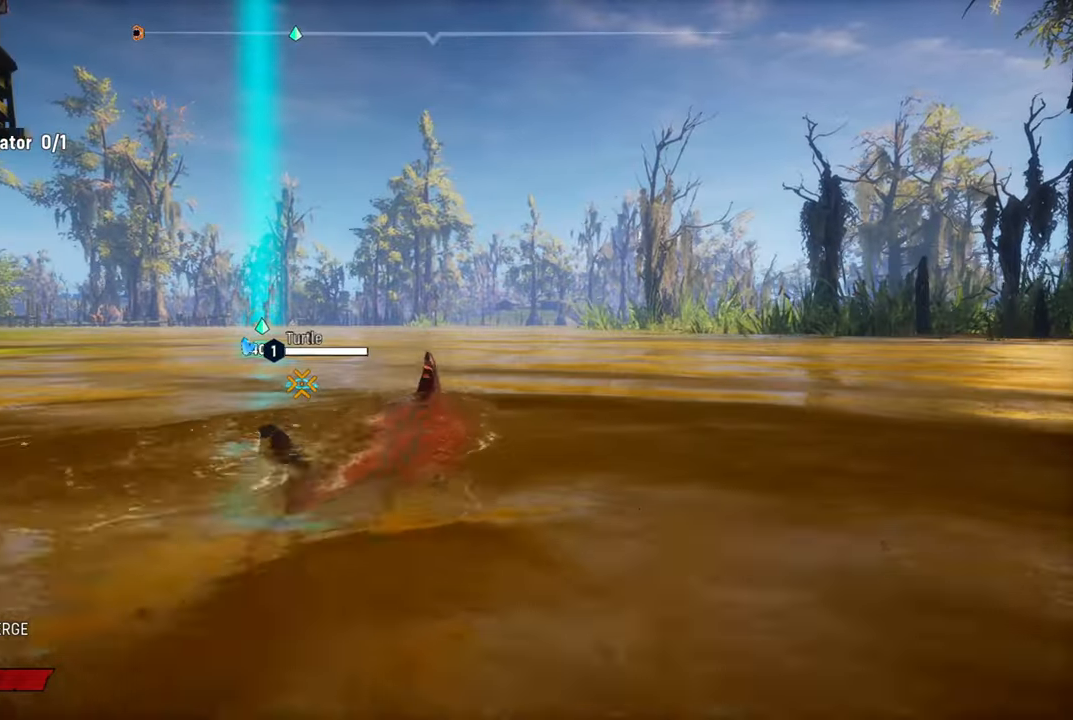
{"buttons": ["L2"], "left_stick": "up", "right_stick": "down-left", "events": [[400, "right_stick", "down-left"]]}
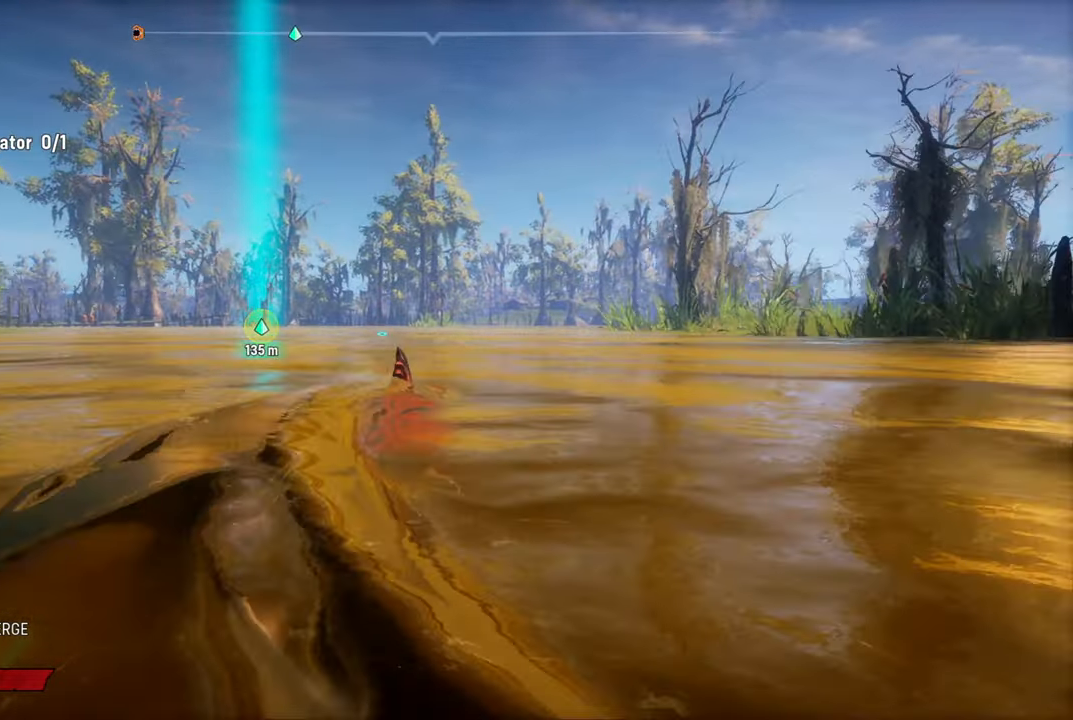
{"buttons": ["L2"], "left_stick": "up", "right_stick": "center", "events": [[180, "right_stick", "center"]]}
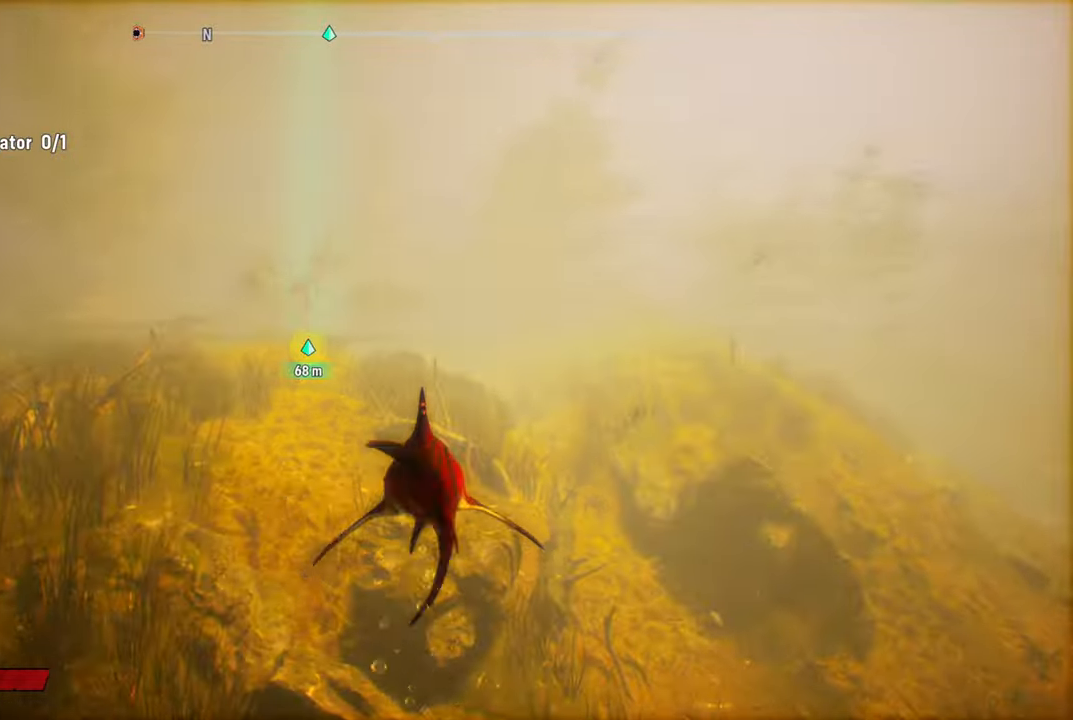
{"buttons": ["L2", "R2"], "left_stick": "up", "right_stick": "center", "events": [[280, "R2", "down"]]}
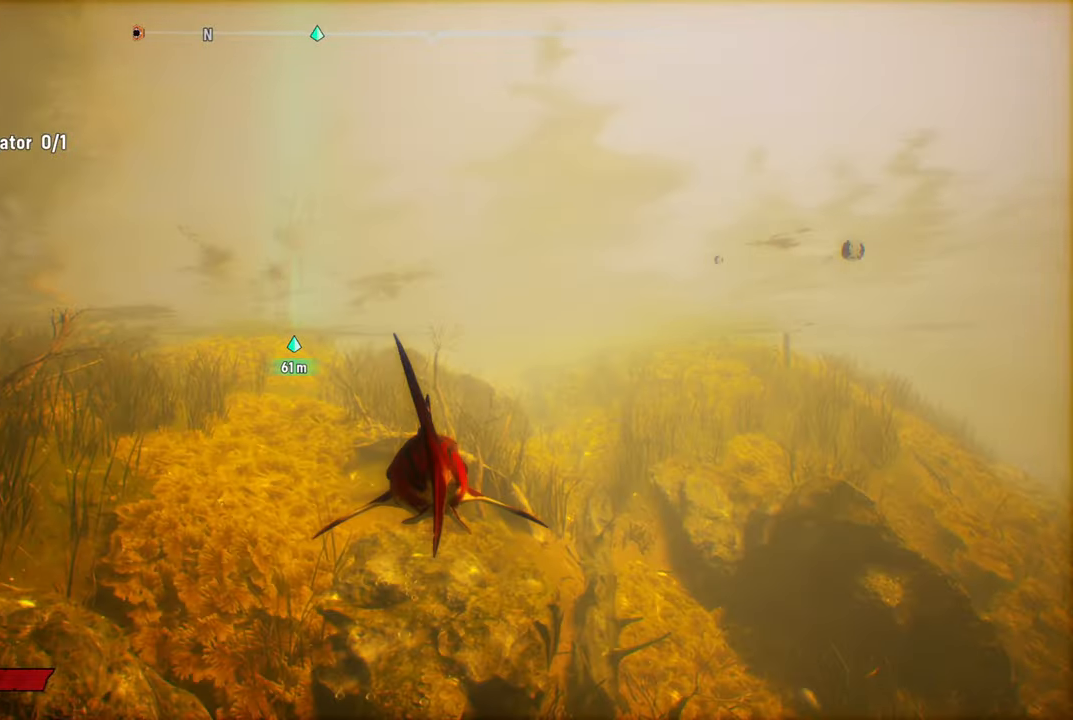
{"buttons": ["L2"], "left_stick": "up", "right_stick": "center", "events": [[80, "R2", "up"], [180, "R1", "down"], [420, "R1", "up"]]}
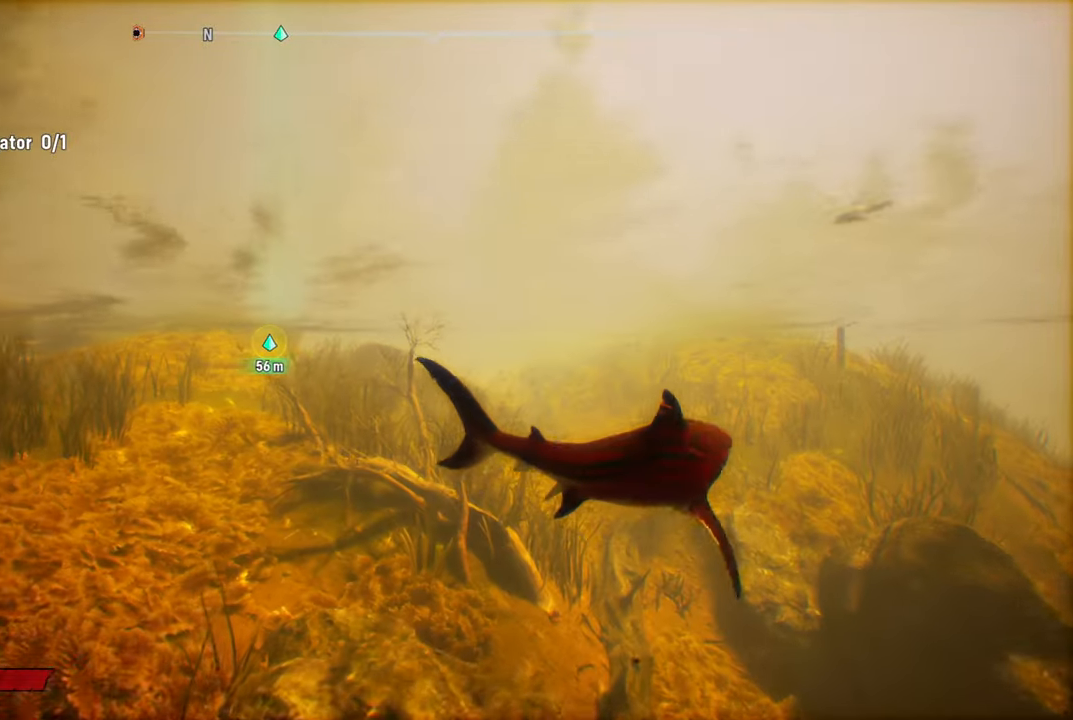
{"buttons": ["L2"], "left_stick": "up-left", "right_stick": "center", "events": [[240, "left_stick", "up-left"]]}
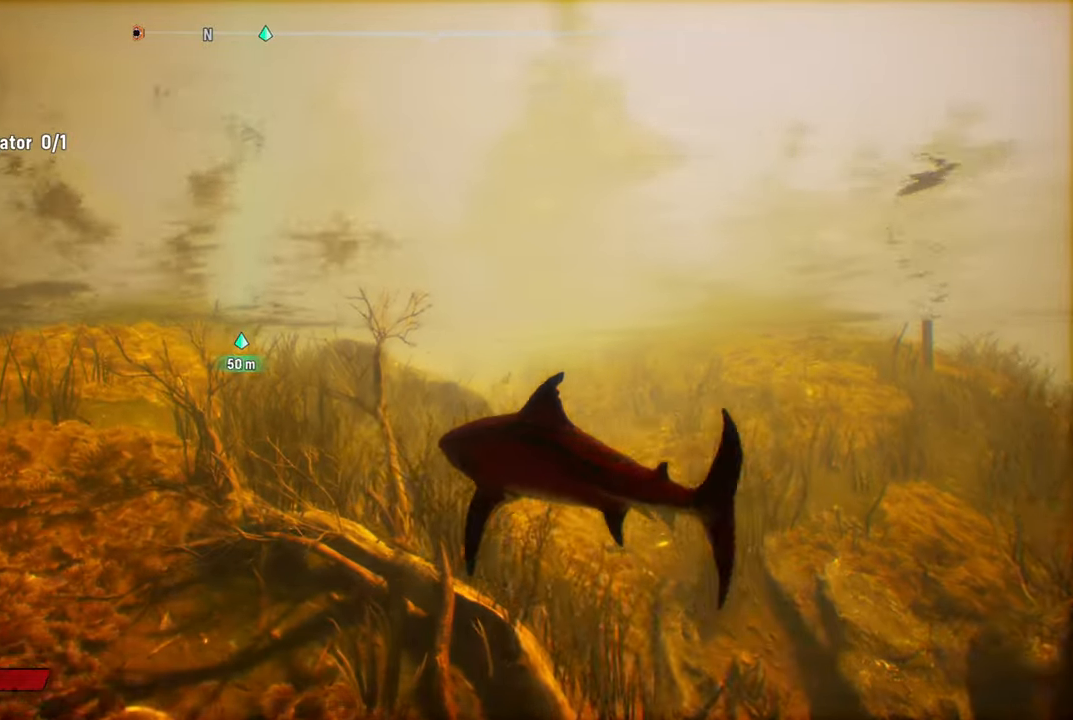
{"buttons": ["L2"], "left_stick": "up-left", "right_stick": "center", "events": [[60, "right_stick", "up"], [460, "right_stick", "center"]]}
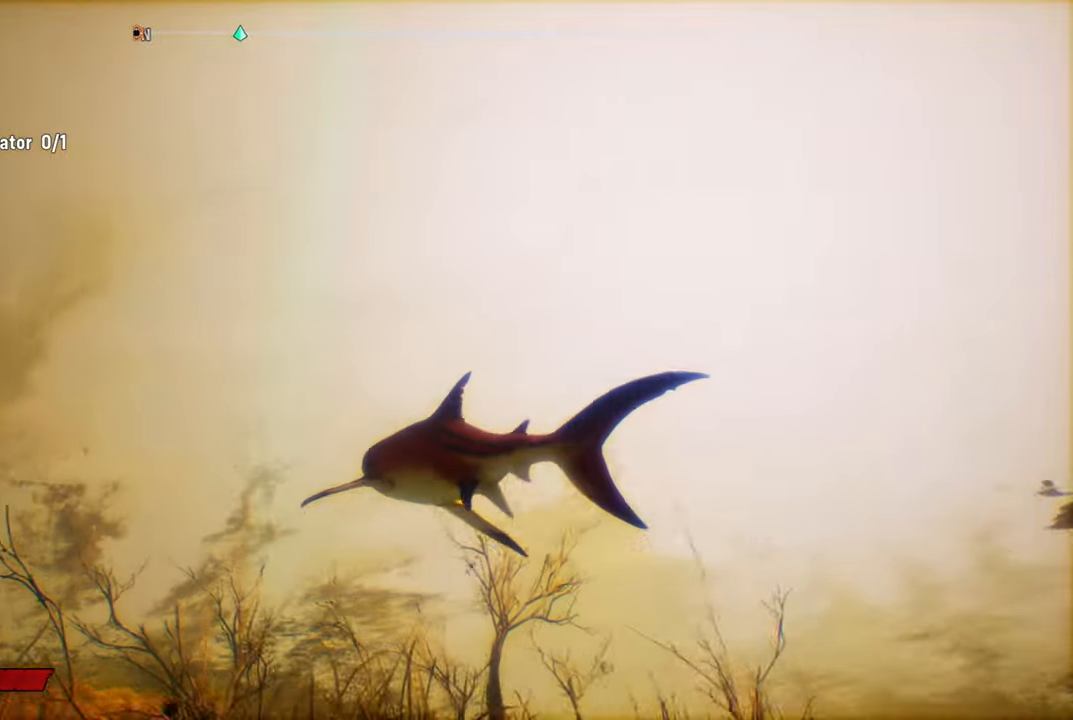
{"buttons": ["L2"], "left_stick": "up-left", "right_stick": "center", "events": [[180, "R1", "down"], [480, "R1", "up"]]}
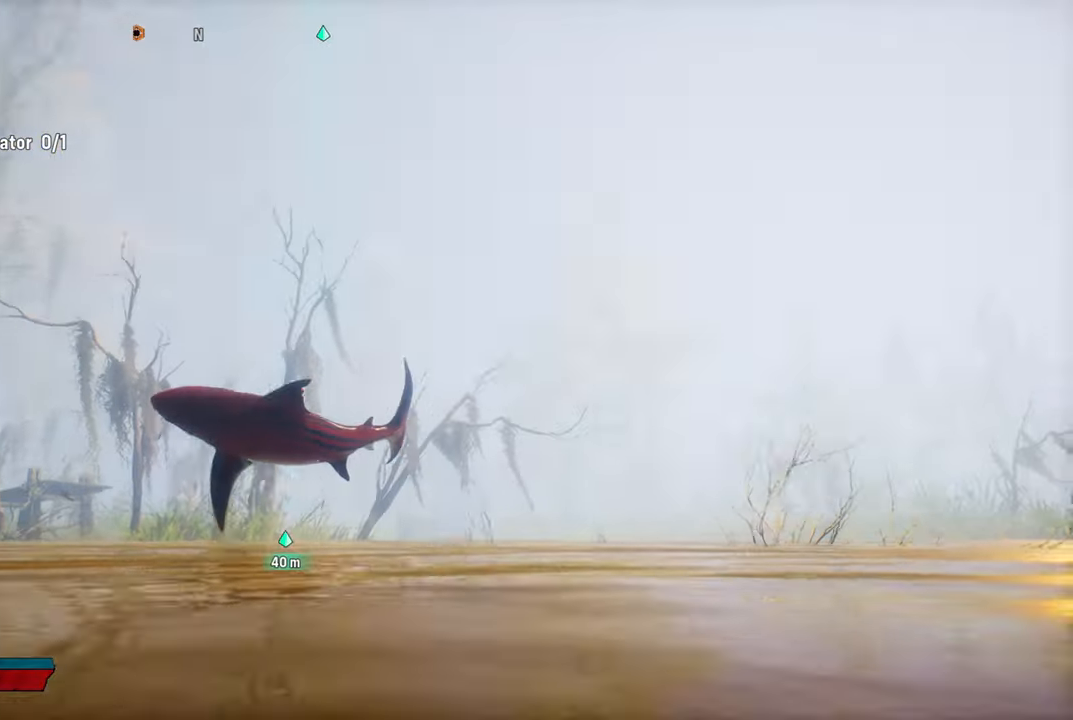
{"buttons": ["L2"], "left_stick": "up", "right_stick": "center", "events": [[380, "left_stick", "up"]]}
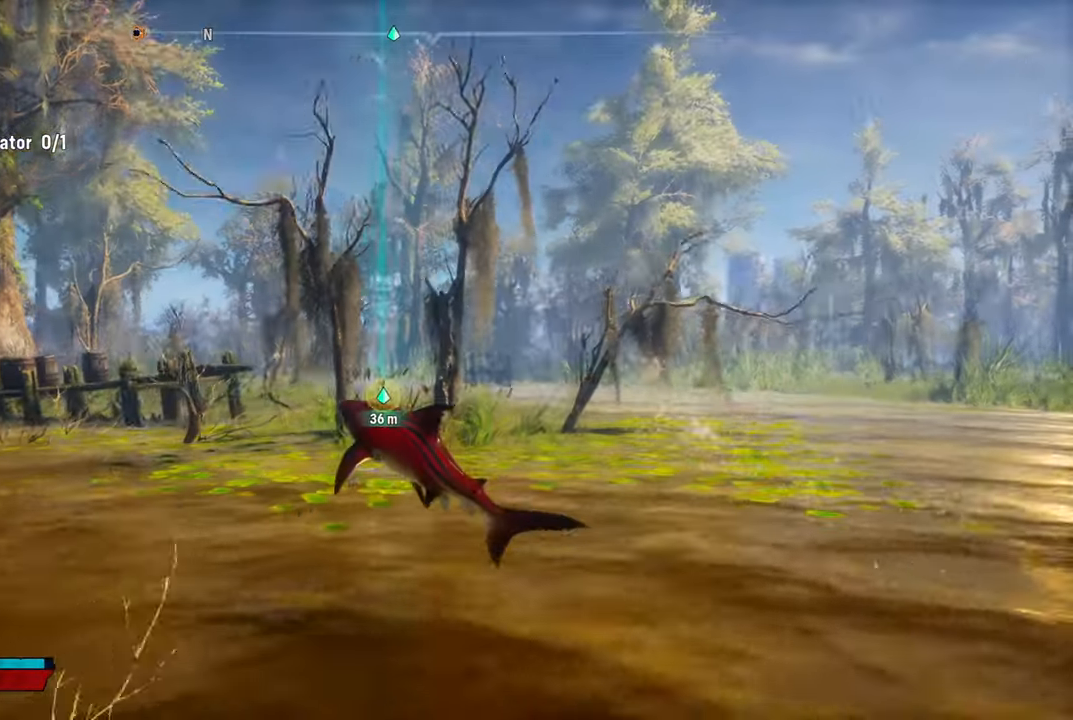
{"buttons": ["L2"], "left_stick": "up", "right_stick": "right", "events": [[40, "right_stick", "right"], [320, "right_stick", "center"], [500, "right_stick", "right"]]}
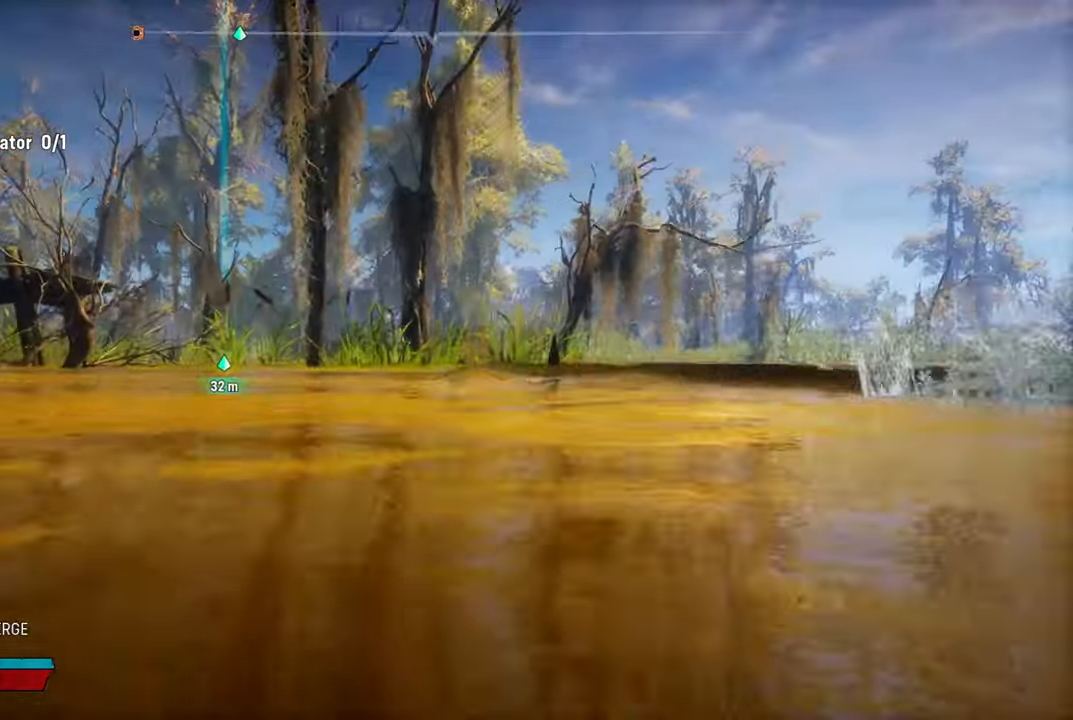
{"buttons": ["L2"], "left_stick": "up", "right_stick": "center", "events": [[400, "right_stick", "center"]]}
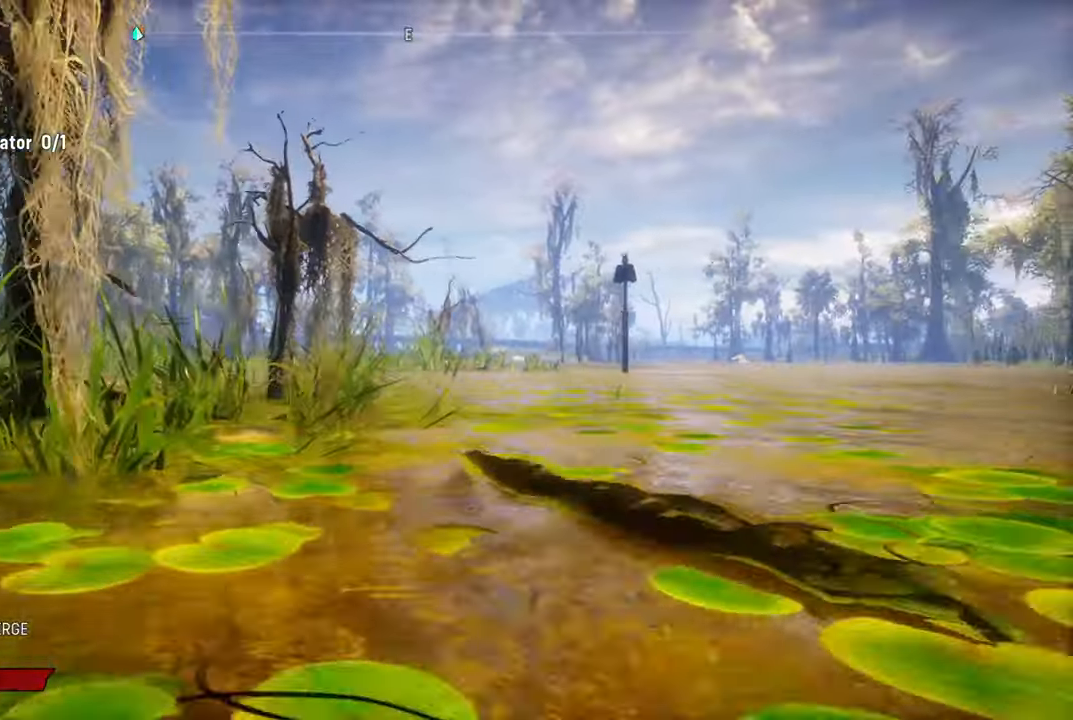
{"buttons": ["L2", "R2"], "left_stick": "up", "right_stick": "center", "events": [[260, "R2", "down"]]}
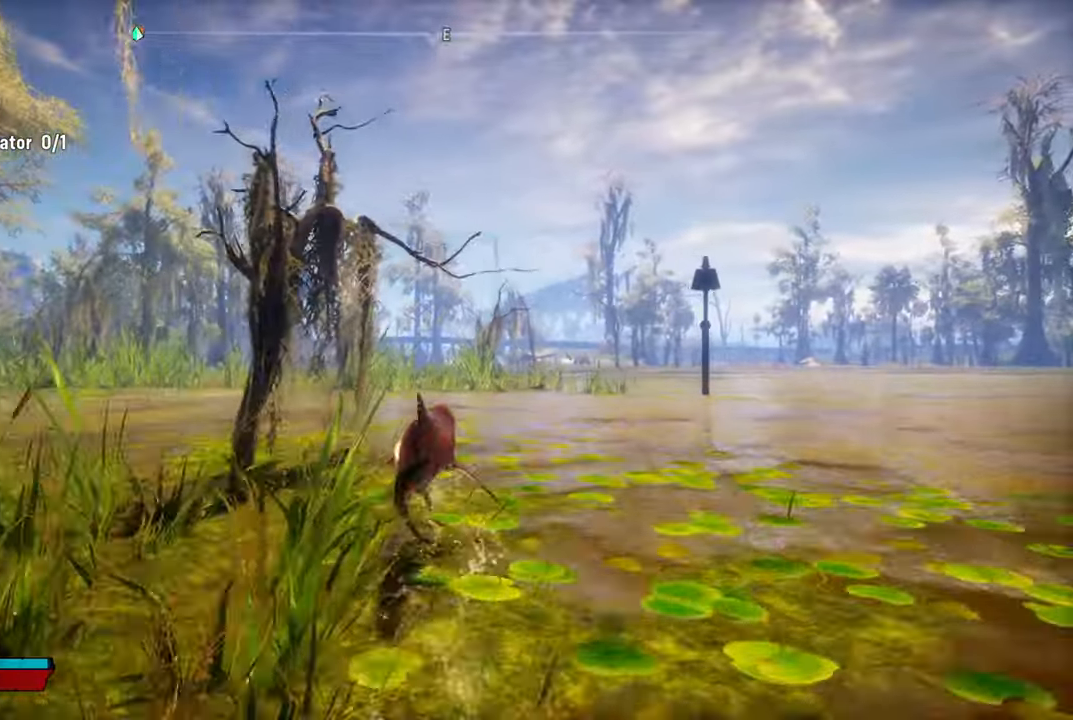
{"buttons": ["L2"], "left_stick": "up", "right_stick": "center"}
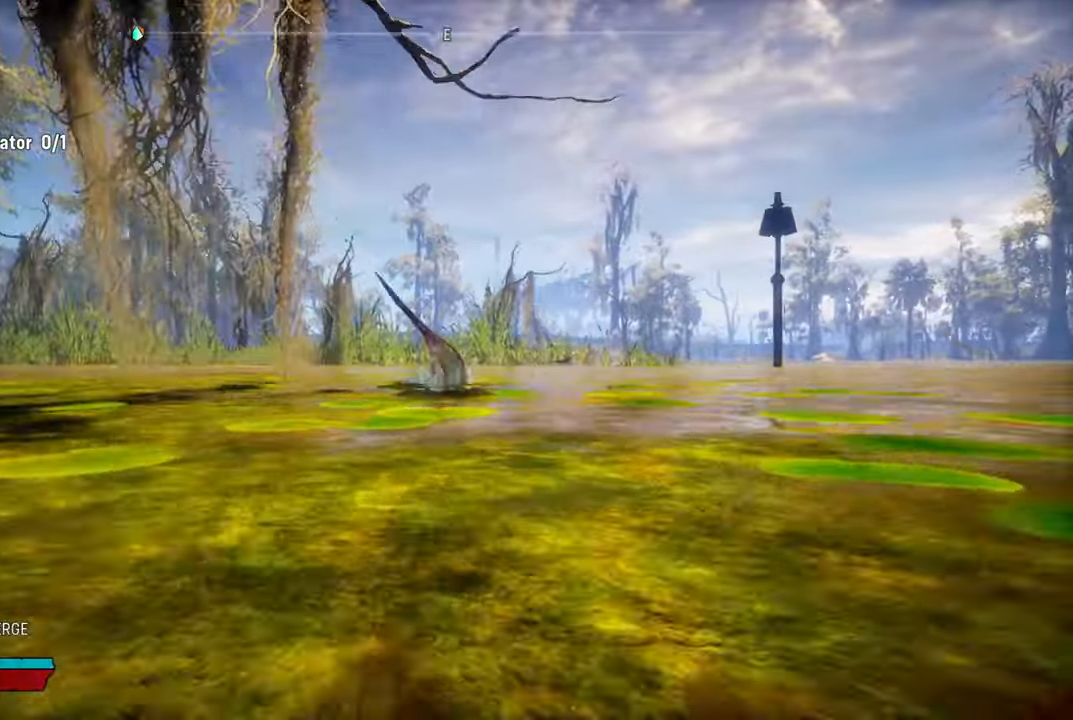
{"buttons": ["L2"], "left_stick": "up-left", "right_stick": "left", "events": [[60, "right_stick", "left"], [180, "left_stick", "up-left"]]}